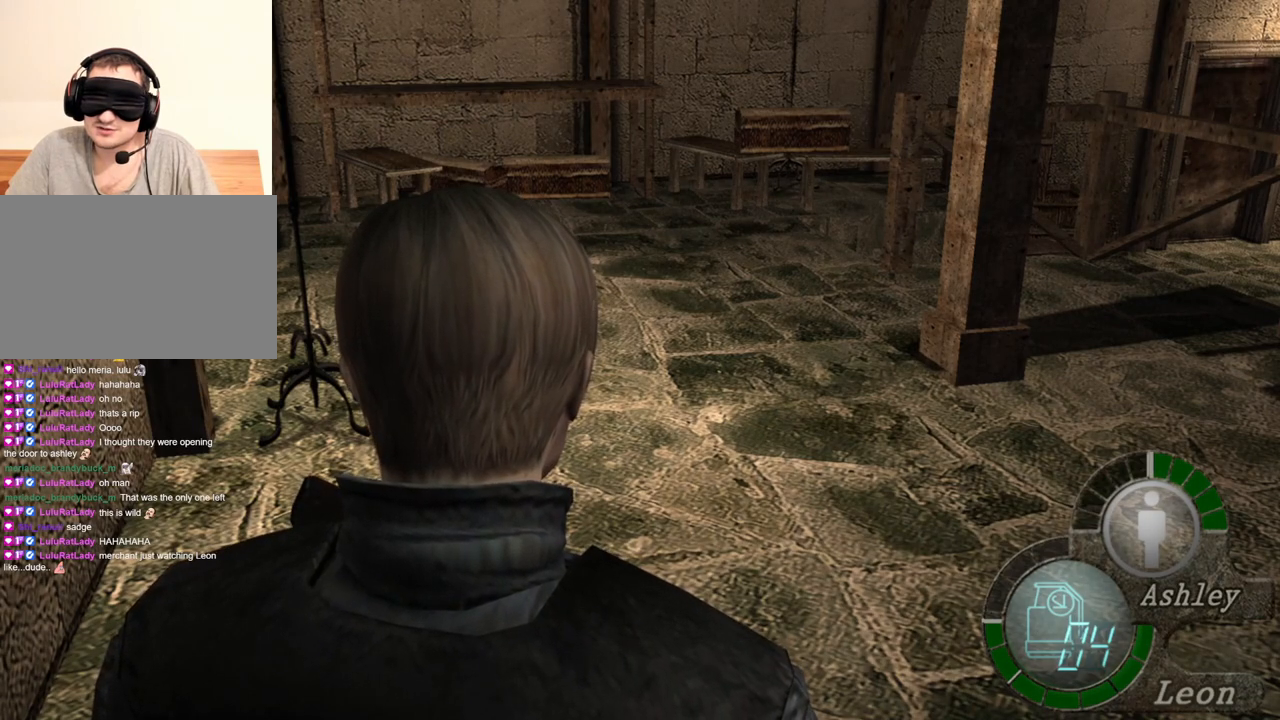
Gameplay with keyboard and mouse; each line is a JSON object with the keys and mouse buttons held at the frame after it. "events" lists presses ("down") and releases ("up") of "1", "2", "3", "4", "5", "a", "alt", "b", "c", "ctrl", "d", "e", "f", "g", "q", "r", "s", "shift", "space", "t", "tab", "tilde", "v", "w", "x", "z", "mouse_left", "mouse_wheel", "mouse_right", "mouse_mb4" and "mouse_mb5" between this image and that frame as [ms after this image, input, new state], when the widget could be followed in between. "mouse_left", "mouse_wheel", "mouse_right", "mouse_mb4", "mouse_mb5" = the "left", "wheel", "right", "mb4", "mb5" buttons of the "mouse" list. No other keys are recorded. "wheel" means that the mouse wheel is clicked or scrolled. Mouse movement is not recorded.
{"keys": [], "mouse": [], "events": [[267, "a", "down"], [433, "a", "up"]]}
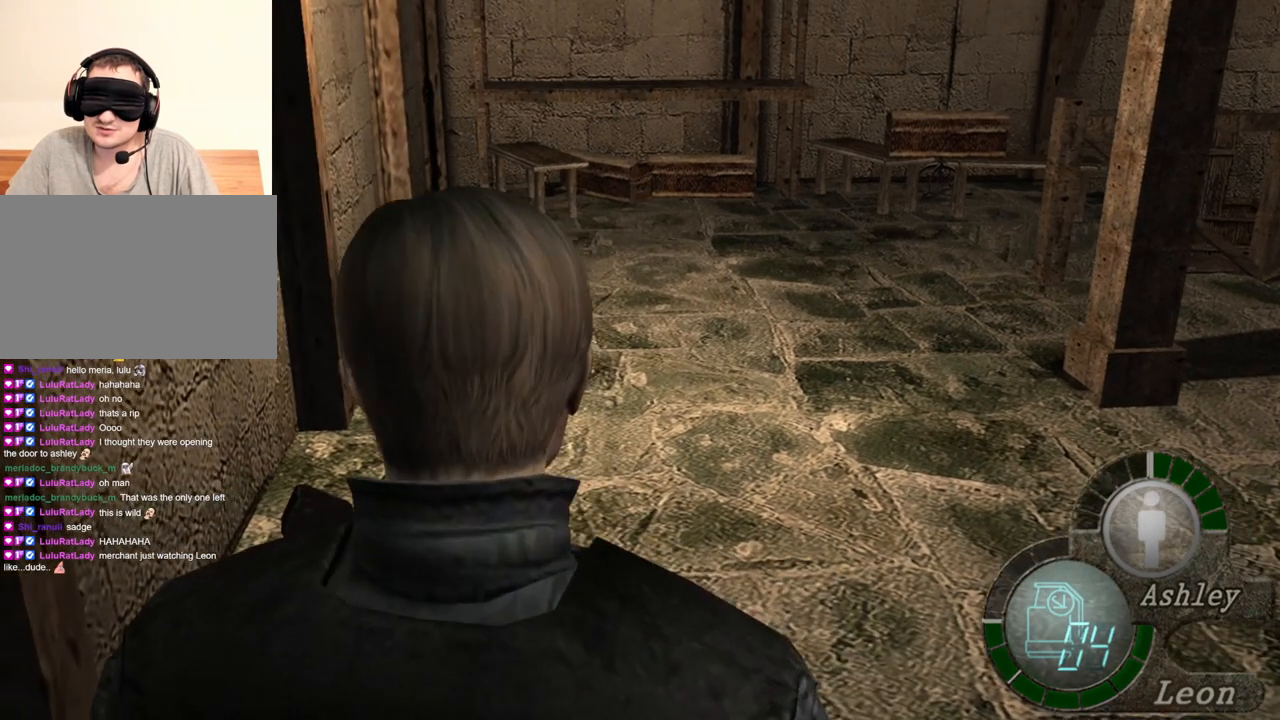
{"keys": ["a"], "mouse": [], "events": [[33, "a", "down"], [100, "a", "up"], [233, "a", "down"], [333, "a", "up"], [467, "a", "down"]]}
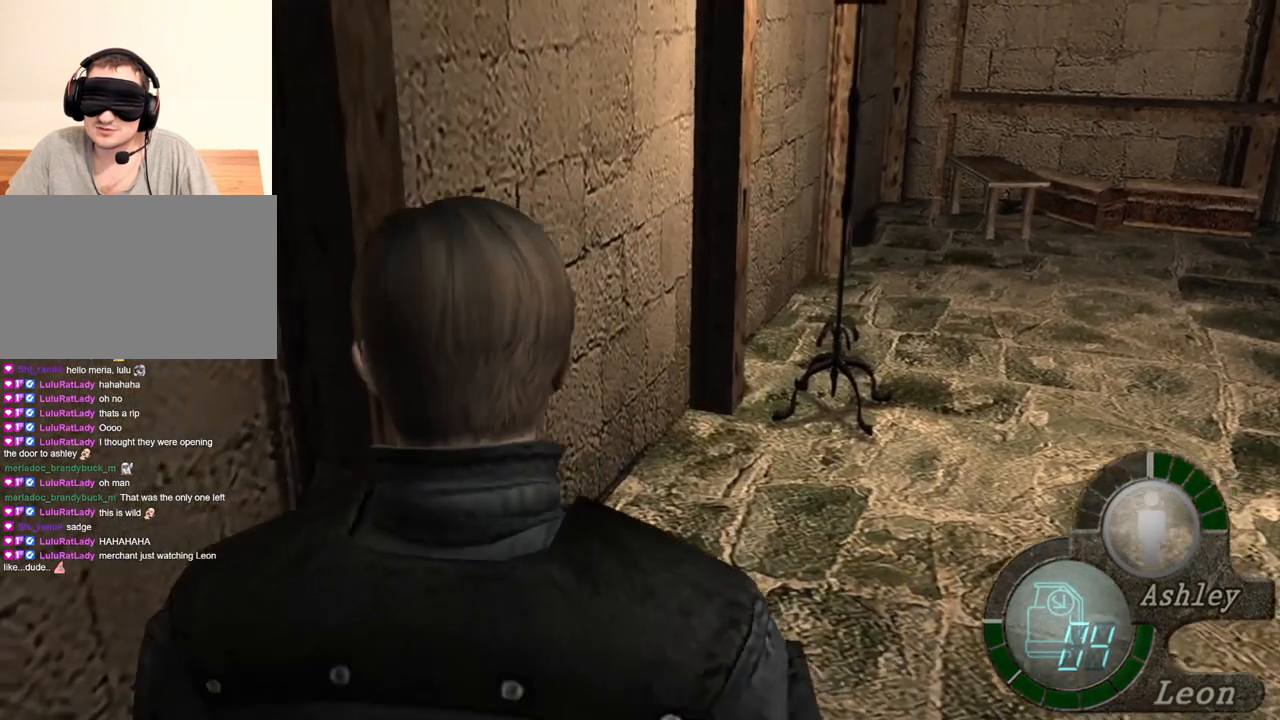
{"keys": ["a"], "mouse": [], "events": [[100, "a", "up"], [200, "a", "down"], [300, "a", "up"], [500, "a", "down"]]}
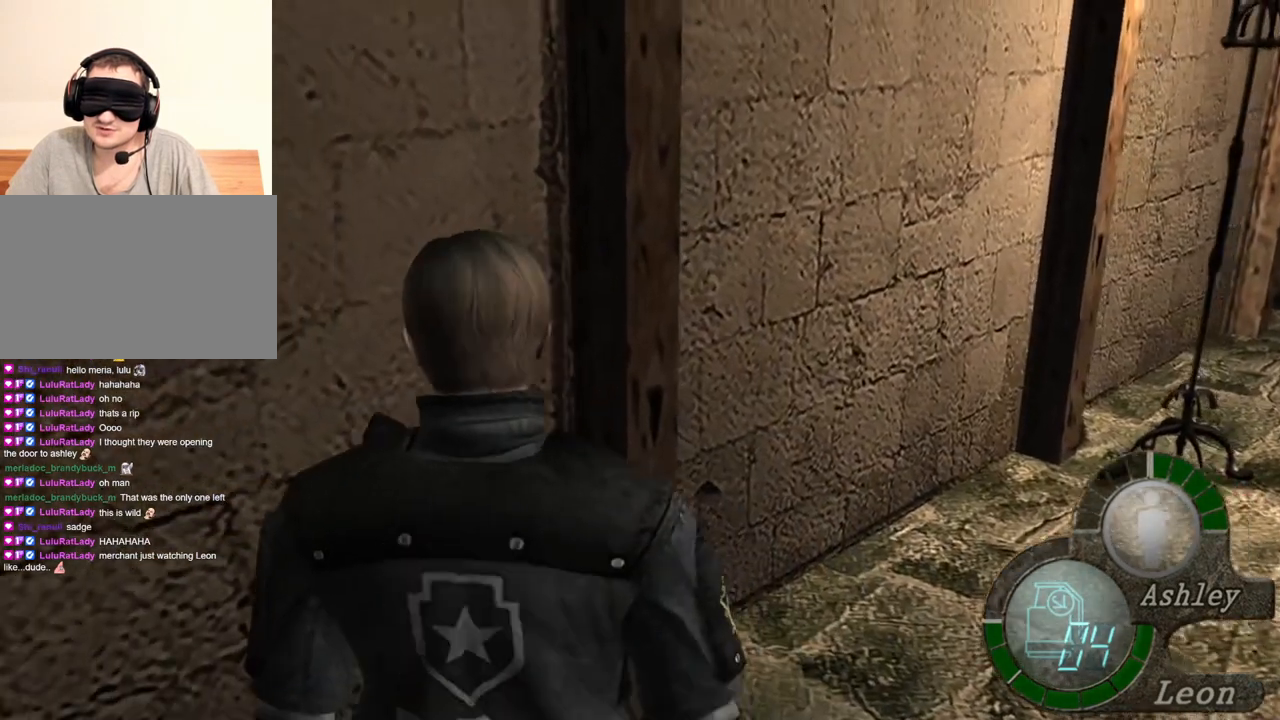
{"keys": [], "mouse": [], "events": [[100, "a", "up"]]}